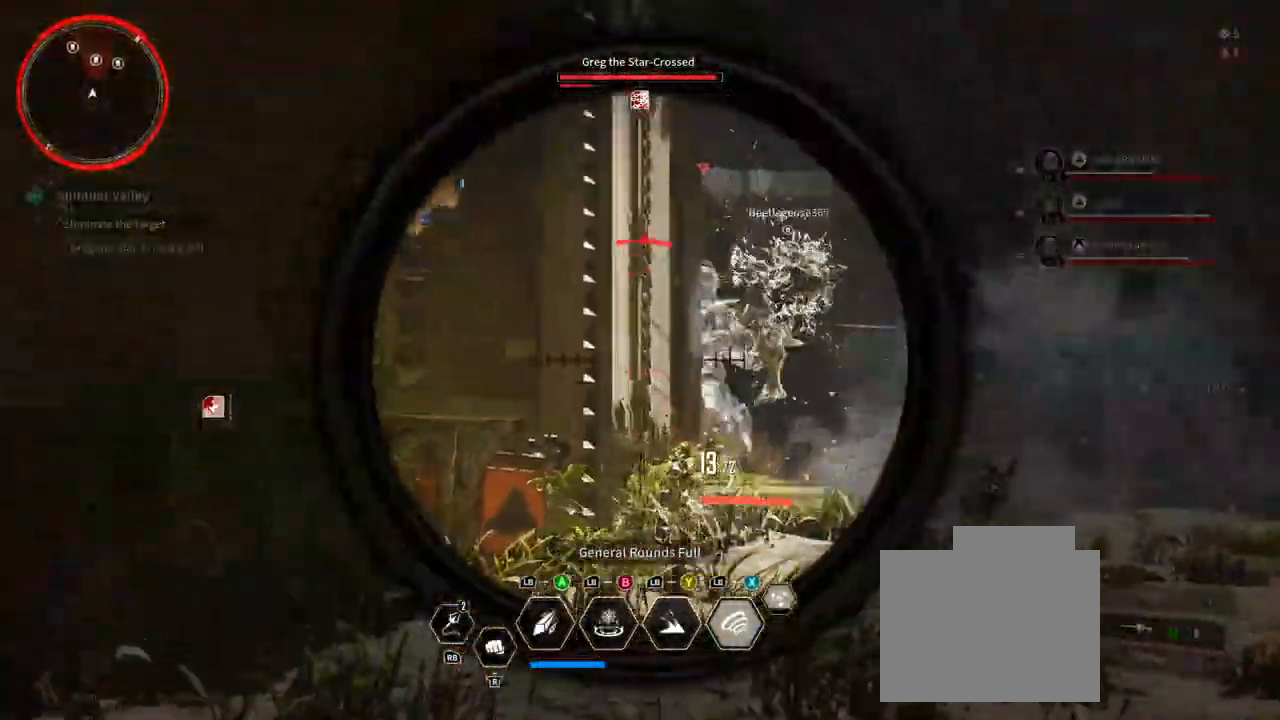
Gameplay with a controller (Xbox layout); each line is a JSON object with the inputs held at the frame after it (dt_ms = milliseconds from this image to that frame). "events" lists button and stick changes between this image and that frame as [ms after this image, input, new state], when the widget could be followed in between. Not read: HOME R3 SELECT START.
{"dt_ms": 1000, "buttons": ["R2"], "left_stick": "right", "right_stick": "center"}
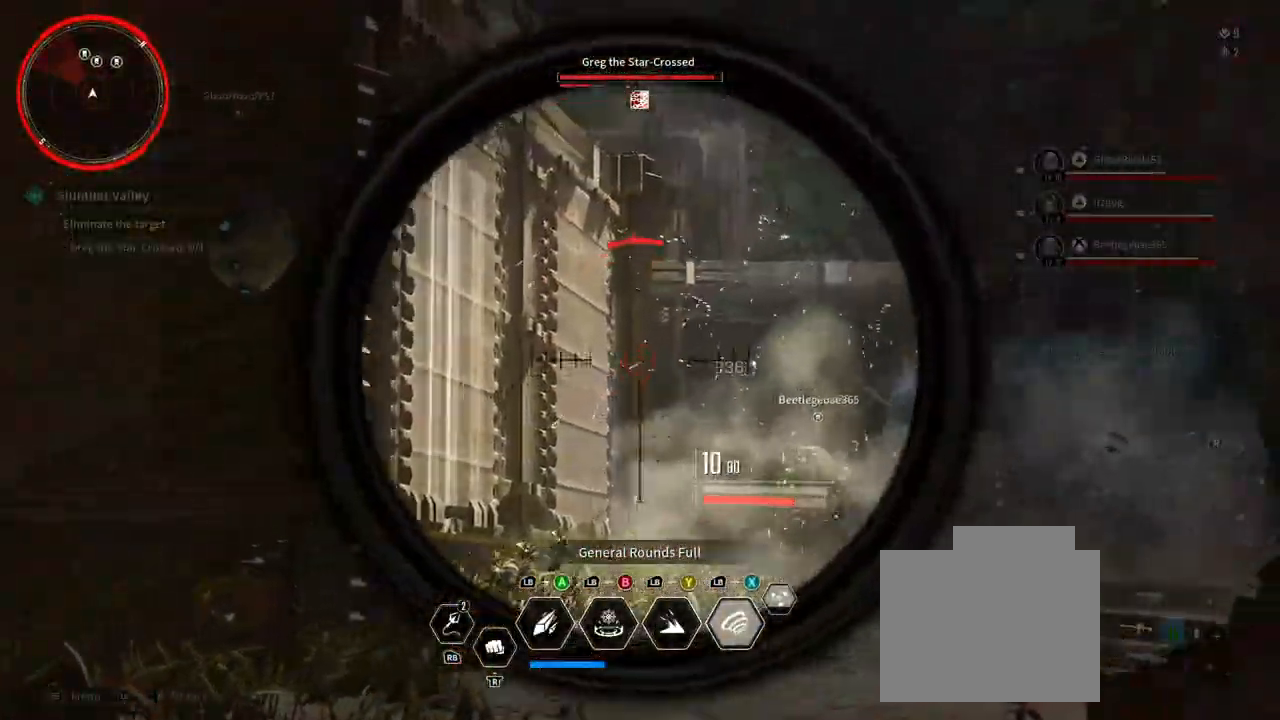
{"dt_ms": 500, "buttons": [], "left_stick": "right", "right_stick": "center"}
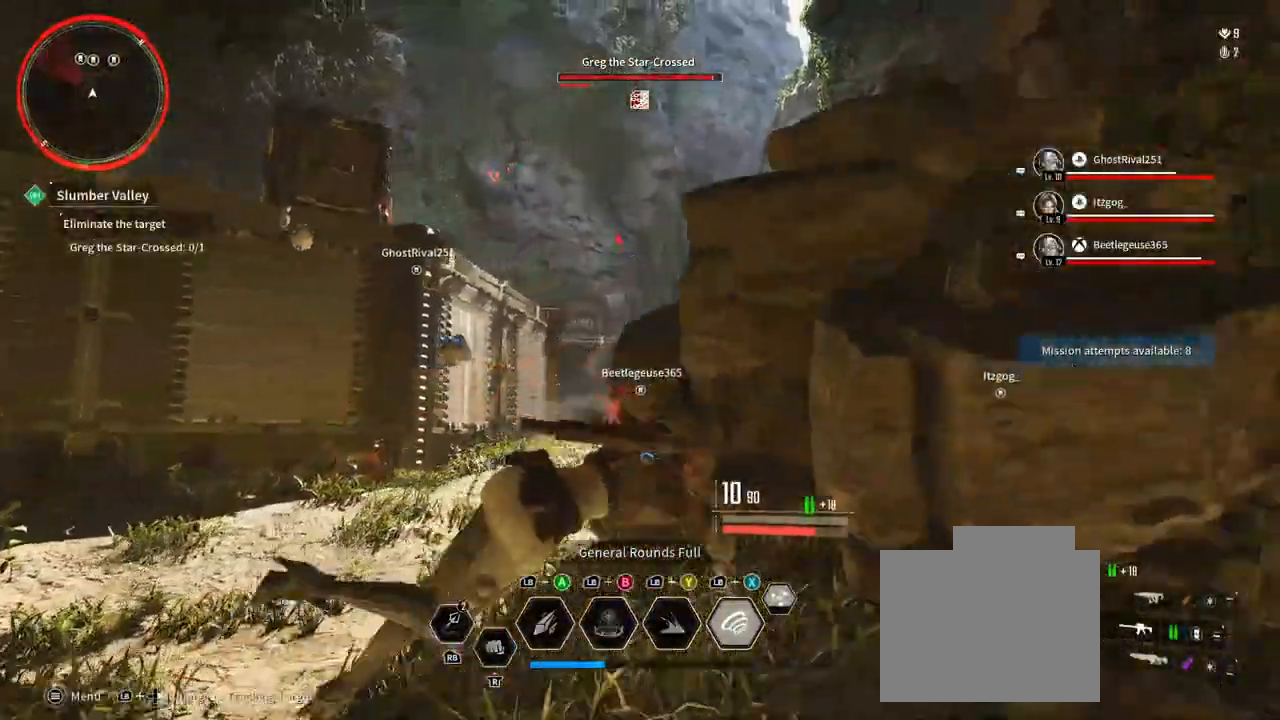
{"dt_ms": 500, "buttons": [], "left_stick": "right", "right_stick": "down-left", "events": [[267, "left_stick", "down-right"], [267, "right_stick", "down-right"], [433, "left_stick", "right"], [483, "right_stick", "down-left"]]}
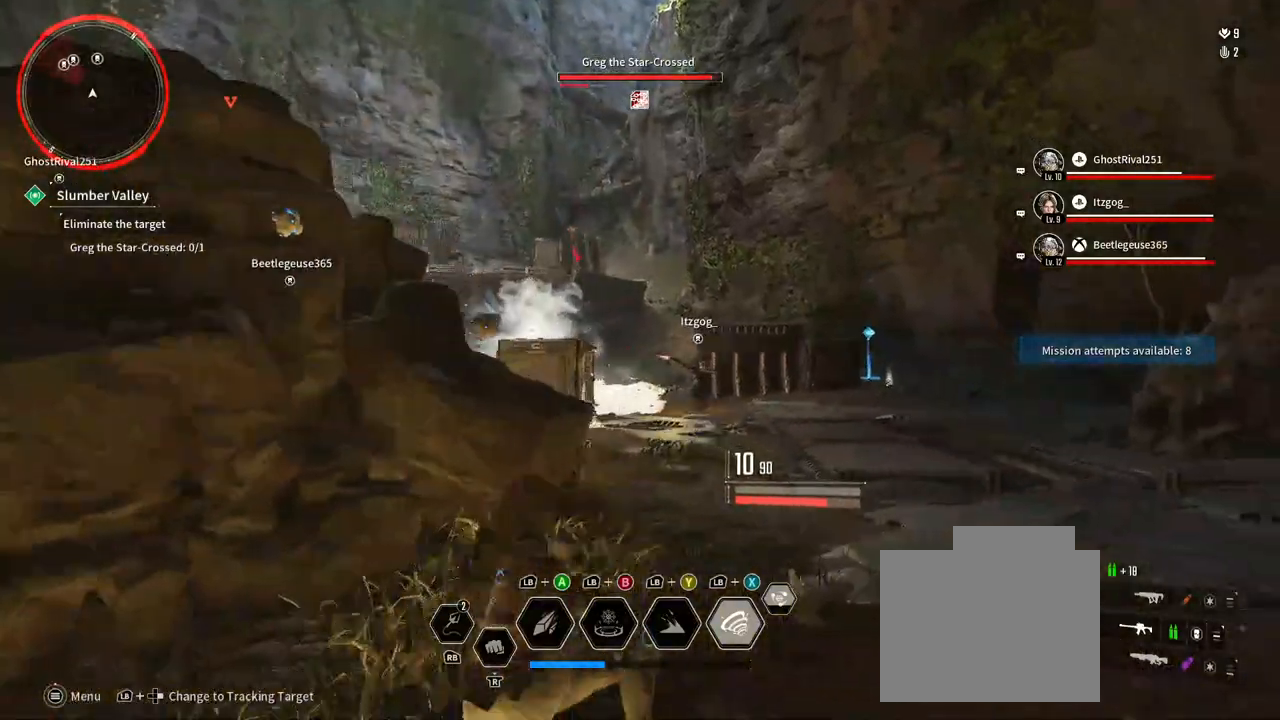
{"dt_ms": 500, "buttons": [], "left_stick": "right", "right_stick": "left", "events": [[100, "right_stick", "left"], [300, "right_stick", "center"], [417, "right_stick", "left"]]}
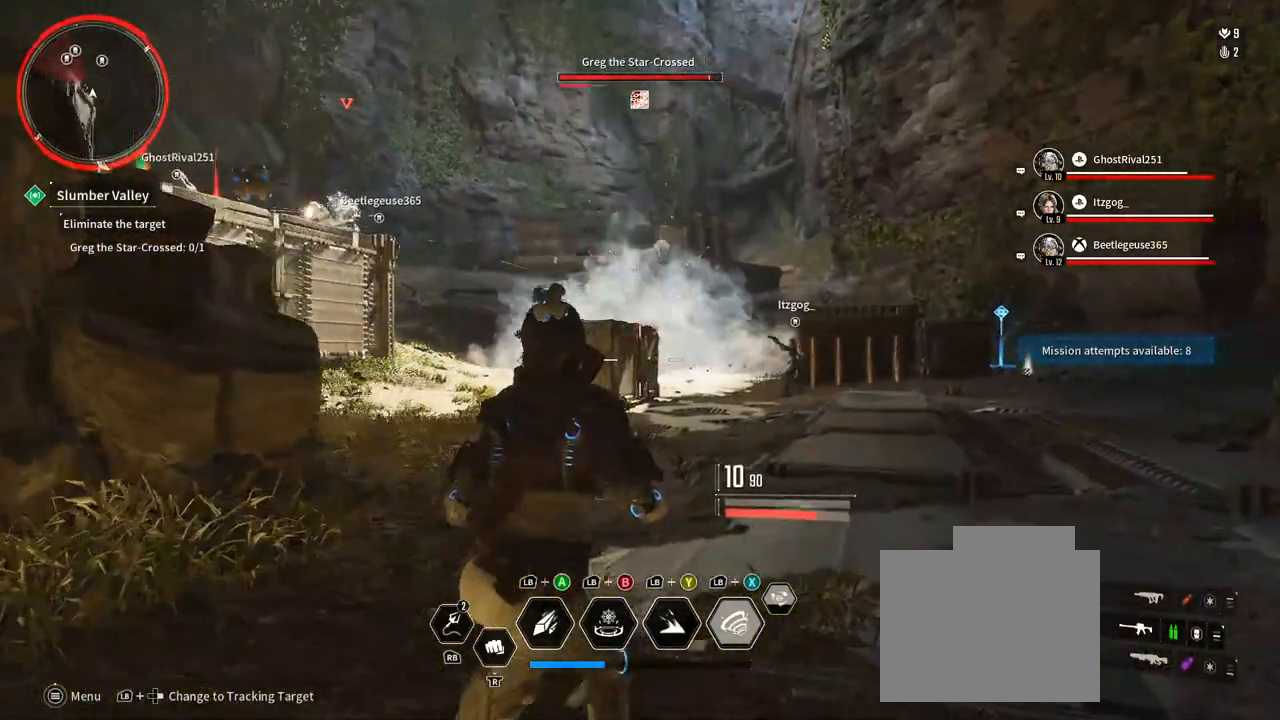
{"dt_ms": 500, "buttons": [], "left_stick": "right", "right_stick": "left", "events": [[250, "right_stick", "center"], [350, "right_stick", "left"]]}
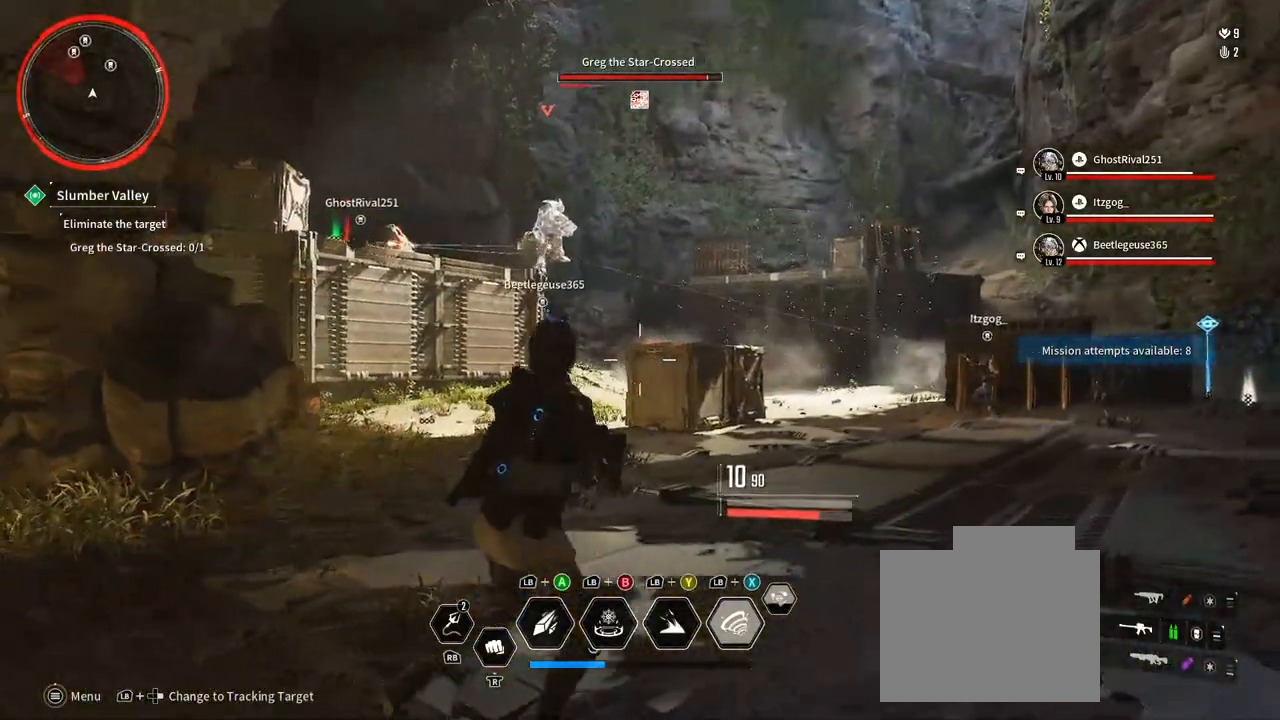
{"dt_ms": 1000, "buttons": ["L2", "R2"], "left_stick": "up-left", "right_stick": "down-right", "events": [[50, "right_stick", "up-left"], [83, "left_stick", "up-right"], [217, "L2", "down"], [233, "right_stick", "center"], [350, "R2", "down"], [500, "right_stick", "left"], [550, "left_stick", "up"], [567, "R2", "up"], [617, "right_stick", "down"], [750, "right_stick", "center"], [783, "left_stick", "up-left"], [800, "R2", "down"], [883, "right_stick", "down-right"]]}
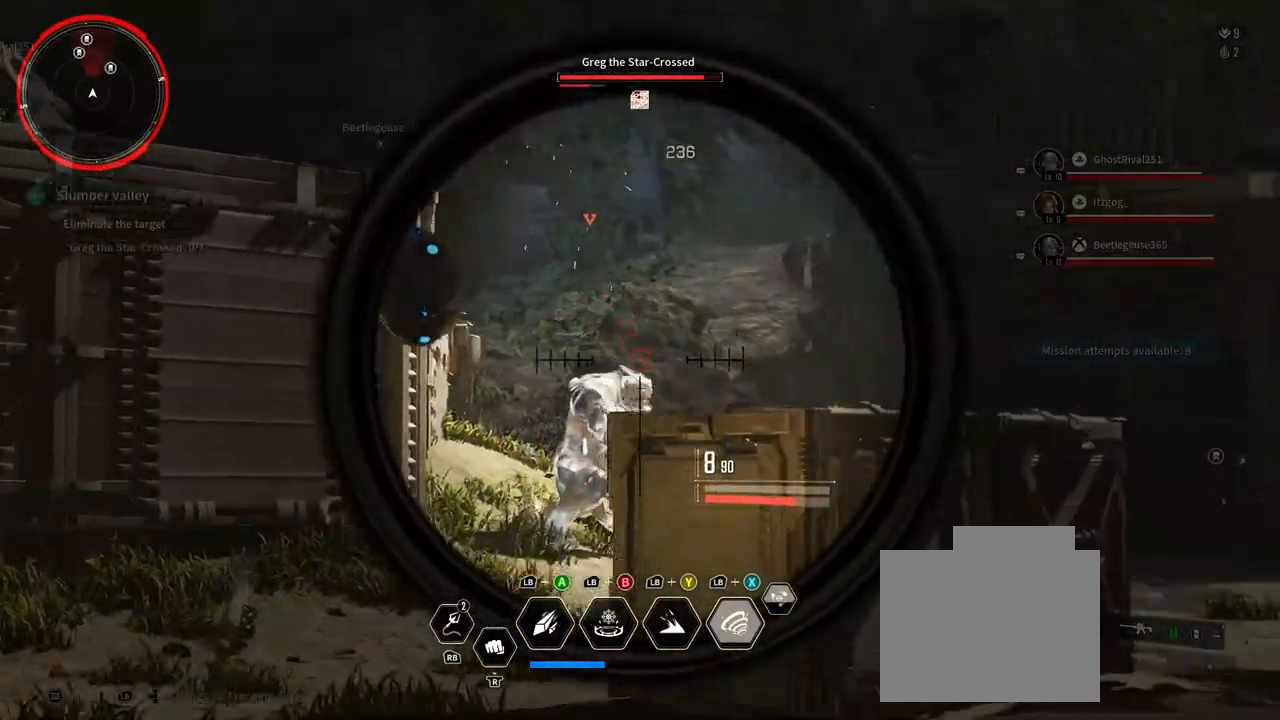
{"dt_ms": 500, "buttons": ["L2", "R2"], "left_stick": "up-left", "right_stick": "center", "events": [[17, "R2", "up"], [50, "right_stick", "center"], [200, "R2", "down"], [300, "right_stick", "down-right"], [400, "R2", "up"], [417, "right_stick", "center"], [483, "R2", "down"]]}
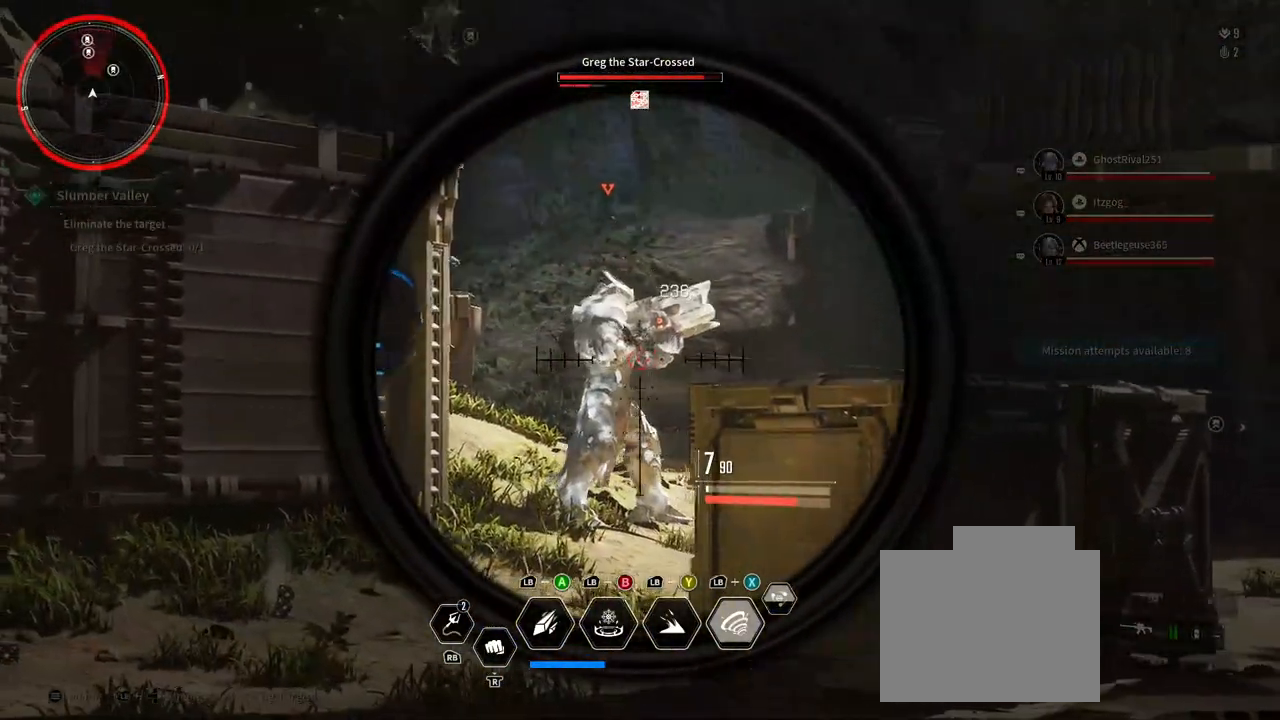
{"dt_ms": 1000, "buttons": ["L2"], "left_stick": "down-left", "right_stick": "up-left", "events": [[167, "R2", "up"], [217, "left_stick", "center"], [250, "R2", "down"], [250, "right_stick", "right"], [317, "left_stick", "down"], [367, "right_stick", "down-right"], [400, "R2", "up"], [500, "R2", "down"], [567, "right_stick", "center"], [667, "R2", "up"], [750, "right_stick", "down"], [917, "right_stick", "center"], [983, "left_stick", "down-left"], [1000, "right_stick", "up-left"]]}
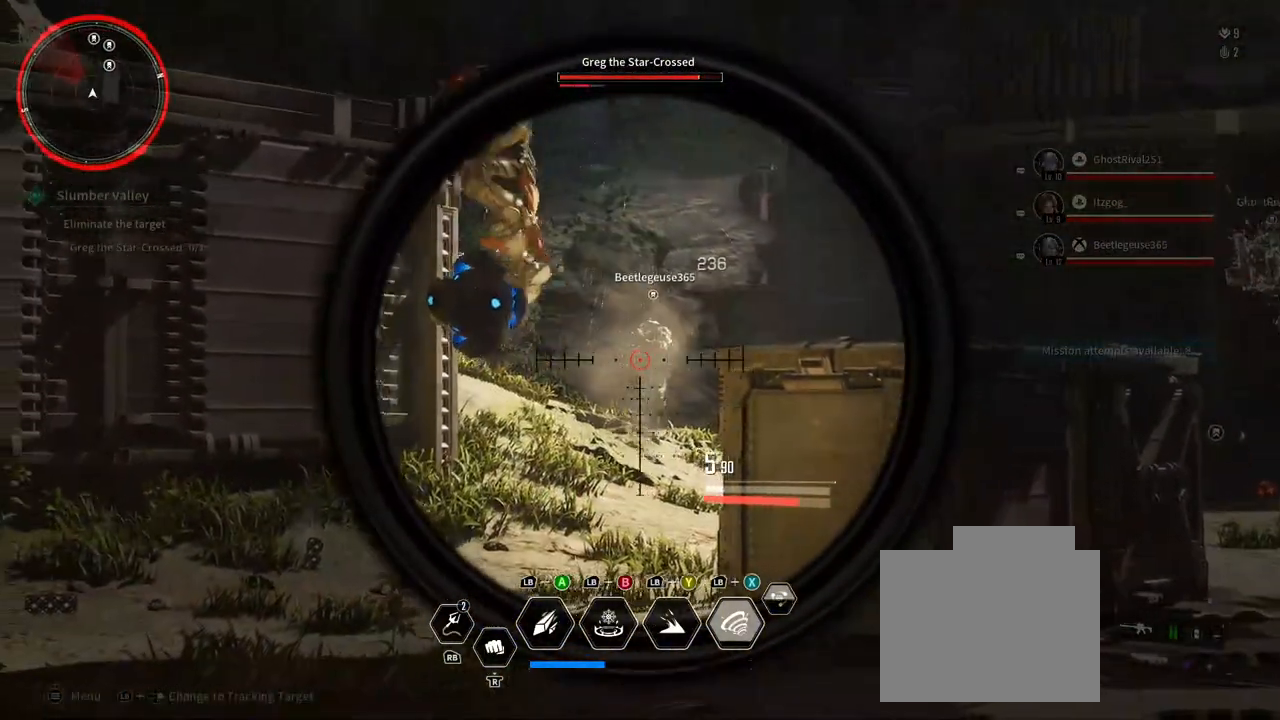
{"dt_ms": 500, "buttons": ["L2"], "left_stick": "left", "right_stick": "up-left", "events": [[17, "R2", "down"], [200, "right_stick", "center"], [233, "left_stick", "up-left"], [267, "R2", "up"], [317, "right_stick", "up"], [450, "right_stick", "up-left"], [467, "left_stick", "left"]]}
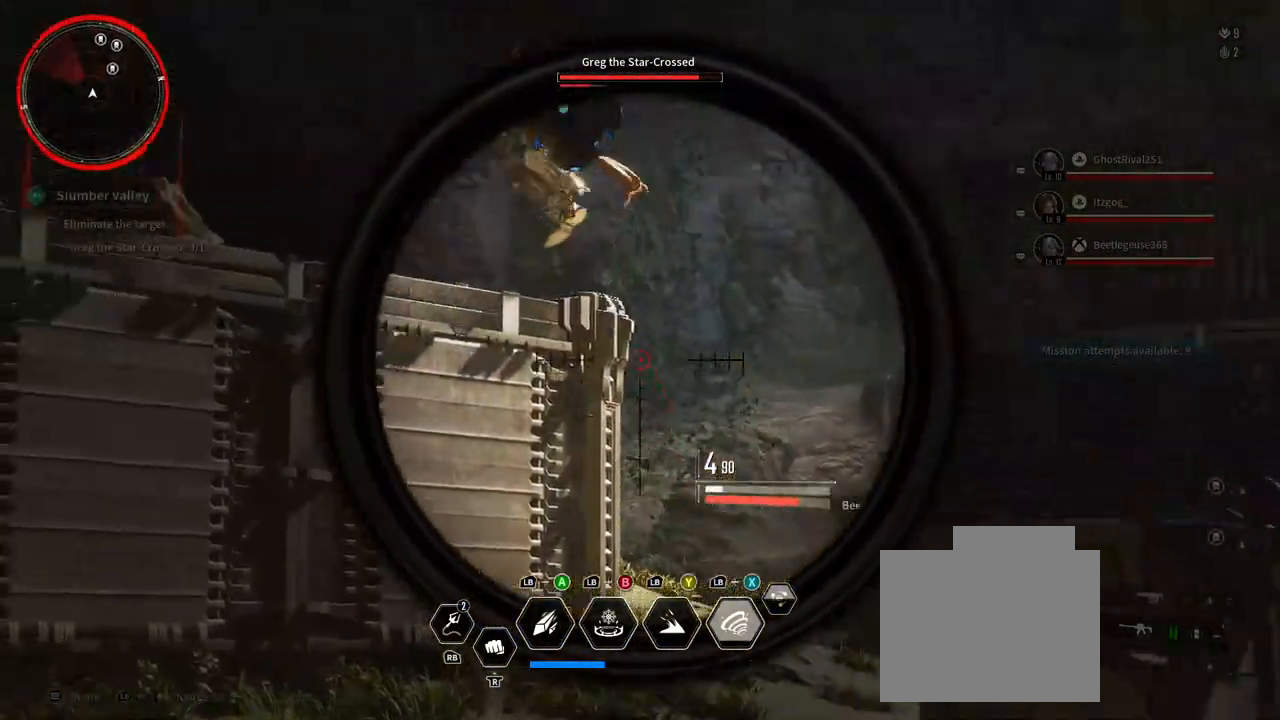
{"dt_ms": 500, "buttons": ["L2"], "left_stick": "down", "right_stick": "center", "events": [[150, "left_stick", "down-left"], [217, "R2", "down"], [250, "left_stick", "down"], [300, "right_stick", "center"], [417, "R2", "up"]]}
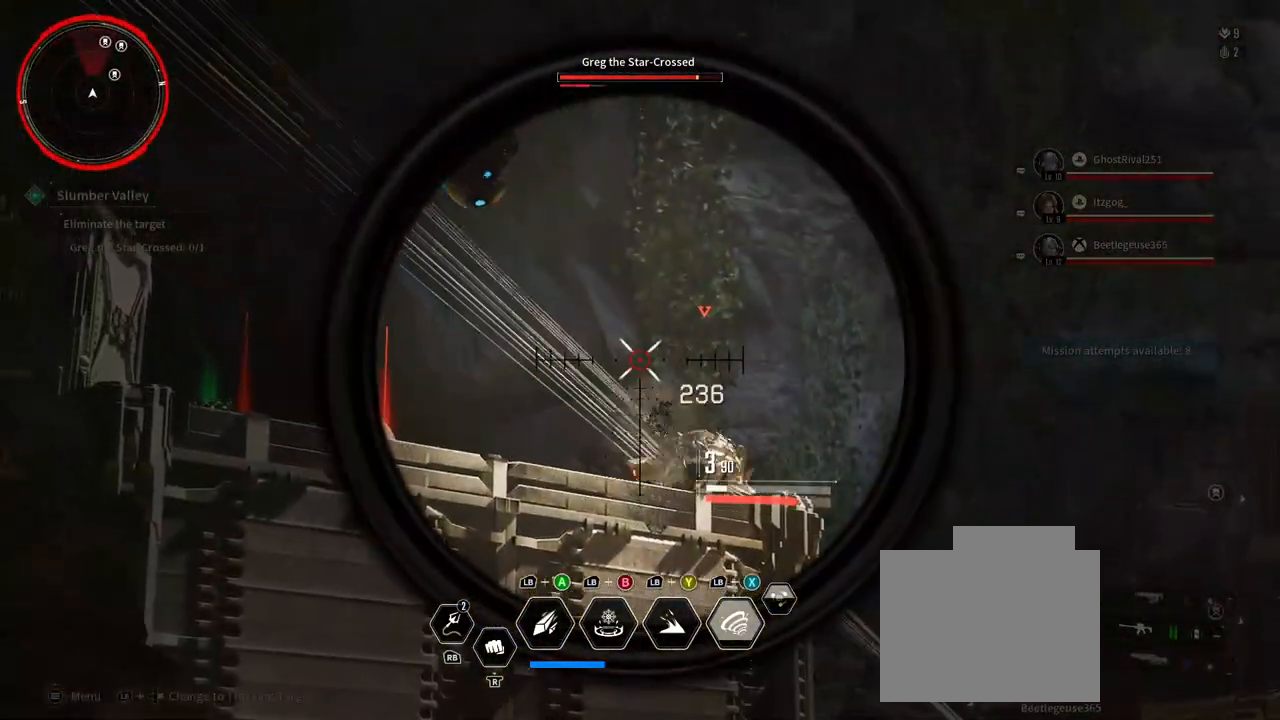
{"dt_ms": 500, "buttons": ["L2", "R2"], "left_stick": "down-right", "right_stick": "down-right", "events": [[50, "R2", "down"], [50, "left_stick", "center"], [100, "right_stick", "down"], [183, "R2", "up"], [217, "right_stick", "center"], [367, "R2", "down"], [367, "left_stick", "down-right"], [400, "right_stick", "down-right"]]}
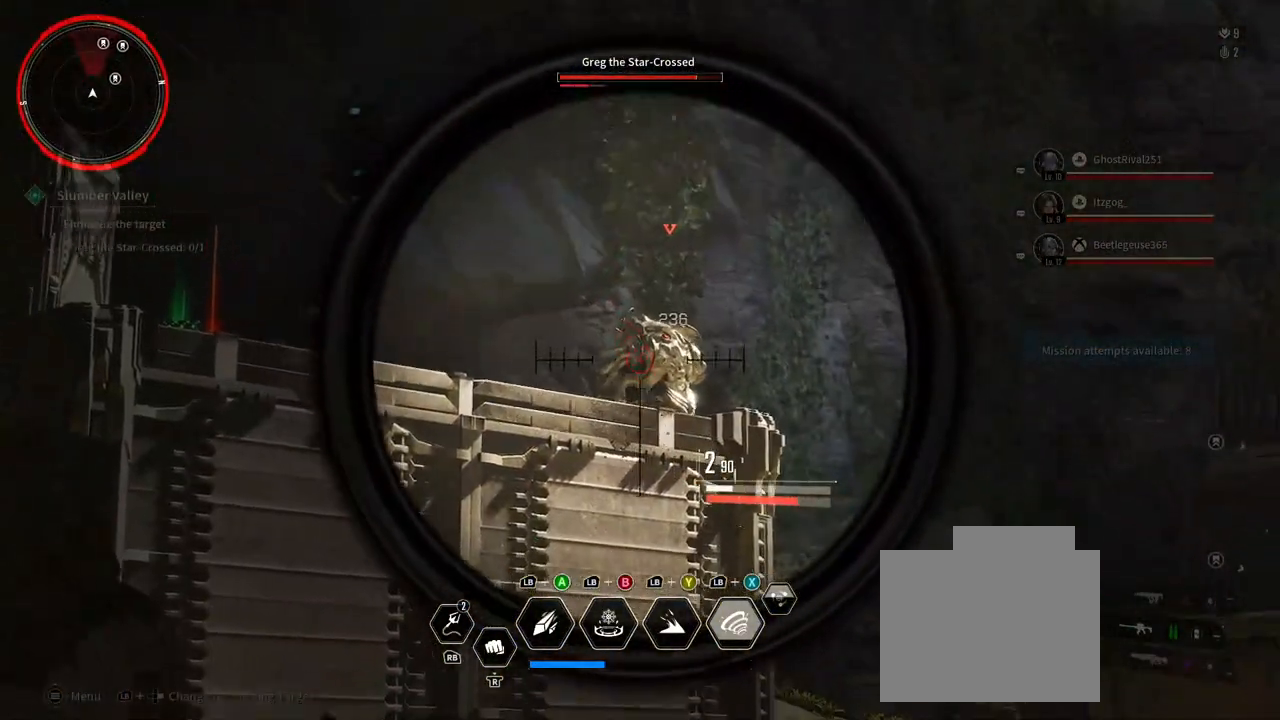
{"dt_ms": 500, "buttons": ["L2"], "left_stick": "down", "right_stick": "down", "events": [[50, "left_stick", "down"], [67, "R2", "up"], [117, "right_stick", "up-left"], [200, "R2", "down"], [300, "right_stick", "center"], [367, "R2", "up"], [367, "right_stick", "down"]]}
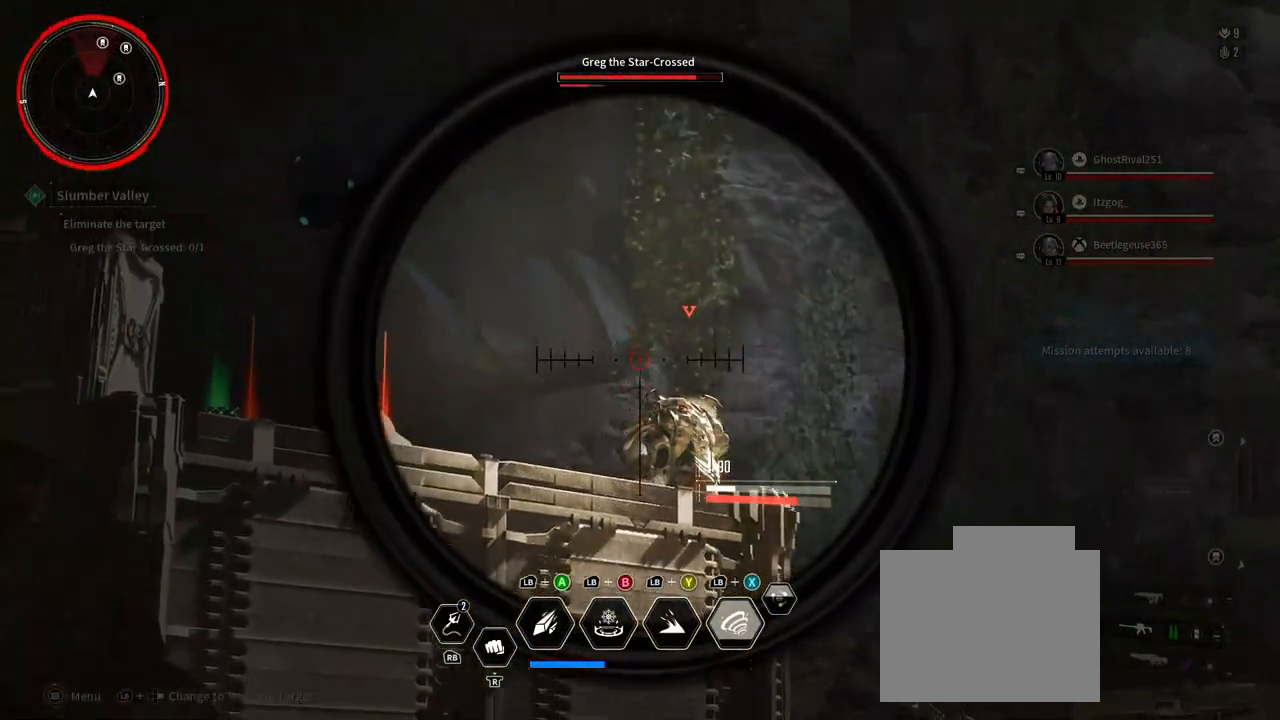
{"dt_ms": 500, "buttons": ["L2"], "left_stick": "down-left", "right_stick": "center", "events": [[100, "right_stick", "center"], [217, "right_stick", "down-right"], [283, "right_stick", "down"], [300, "R2", "down"], [417, "right_stick", "center"], [450, "left_stick", "down-left"], [483, "R2", "up"]]}
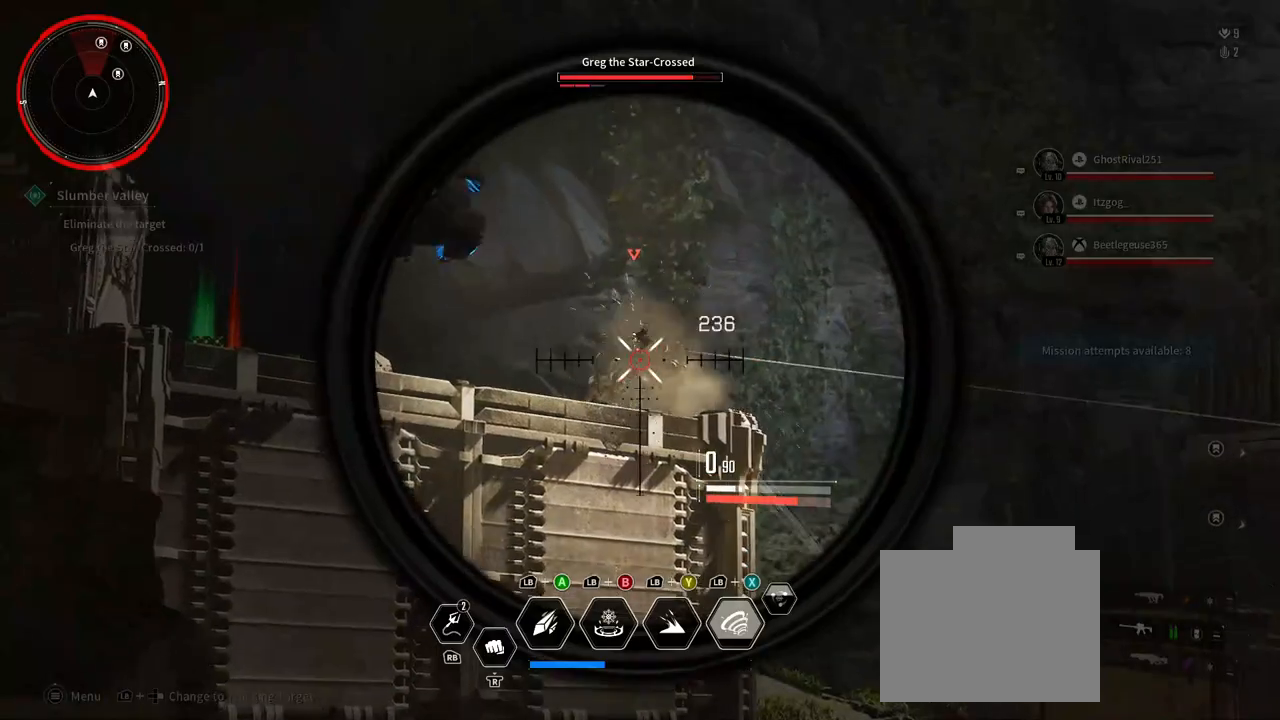
{"dt_ms": 500, "buttons": ["L2"], "left_stick": "center", "right_stick": "center", "events": [[33, "left_stick", "left"], [33, "right_stick", "up-left"], [100, "R2", "down"], [117, "right_stick", "center"], [217, "left_stick", "down"], [233, "right_stick", "down"], [267, "R2", "up"], [383, "right_stick", "center"], [467, "left_stick", "center"]]}
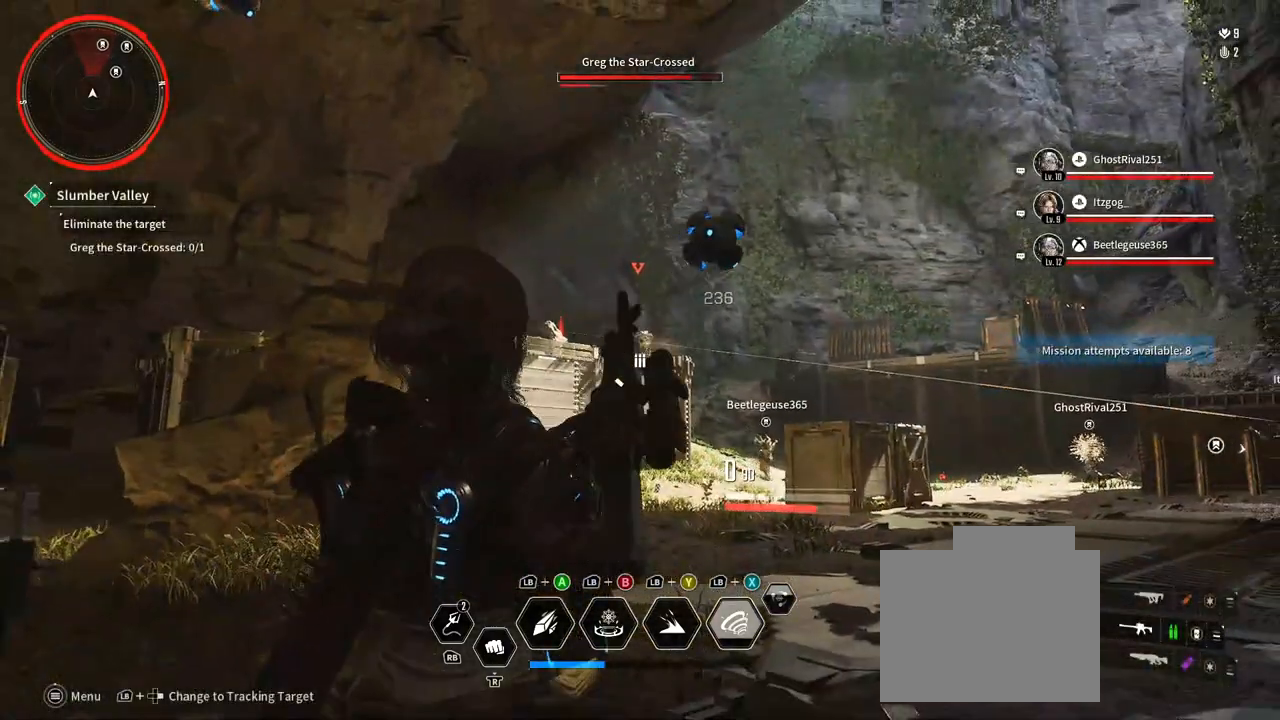
{"dt_ms": 500, "buttons": [], "left_stick": "left", "right_stick": "center", "events": [[83, "left_stick", "down"], [183, "L2", "up"], [400, "left_stick", "left"]]}